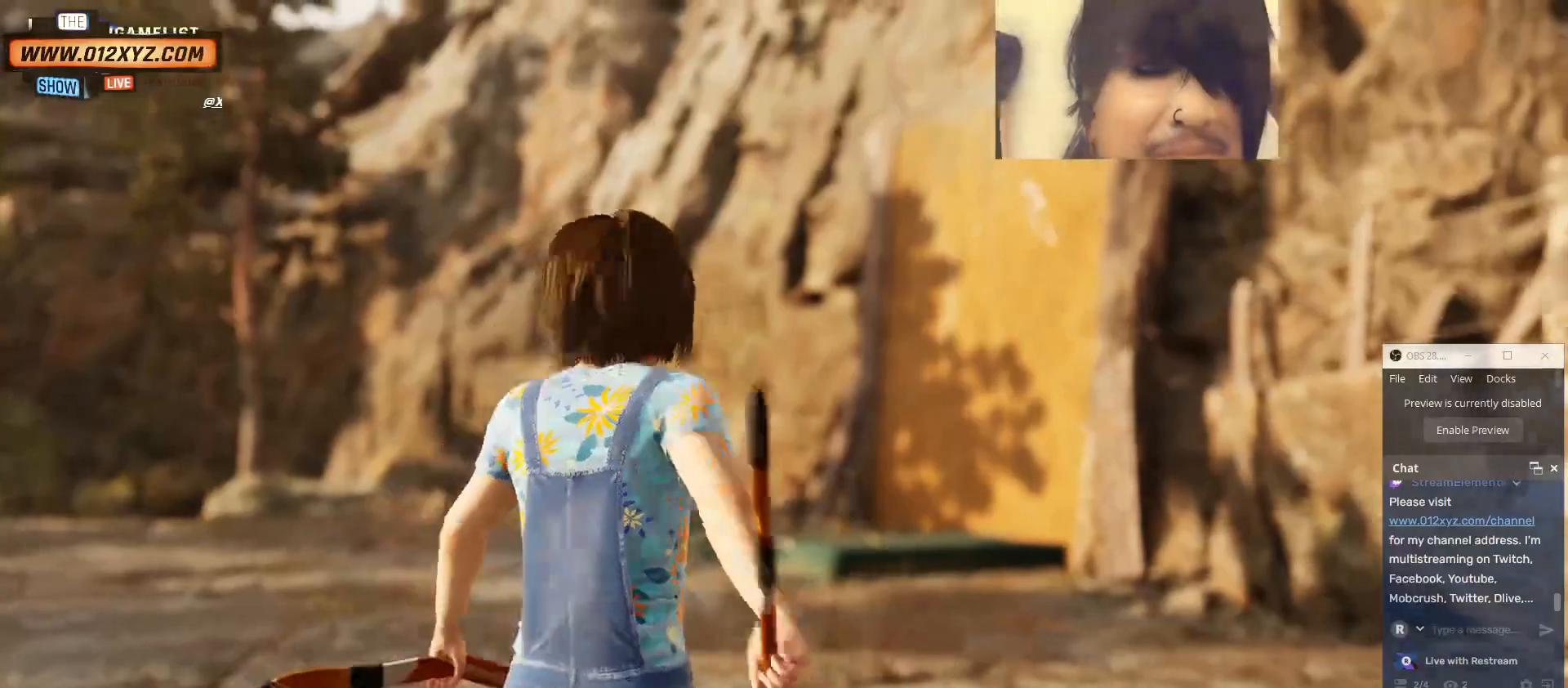
Gameplay with keyboard and mouse; each line is a JSON object with the keys and mouse buttons held at the frame after it. "events" lists presses ("down") and releases ("up") of "1", "2", "3", "4", "5", "a", "alt", "b", "c", "ctrl", "d", "e", "f", "g", "q", "r", "s", "shift", "space", "t", "tab", "v", "w", "x", "z", "mouse_left", "mouse_wheel" and "mouse_right" between this image and that frame as [ms after this image, input, new state], when the widget could be followed in between. "mouse_left", "mouse_wheel", "mouse_right" = the "left", "wheel", "right" buttons of the "mouse" list. No other keys are recorded. "wheel" means that the mouse wheel is clicked or scrolled. Not read: mouse_move.
{"keys": [], "mouse": [], "events": [[67, "w", "down"], [400, "w", "up"]]}
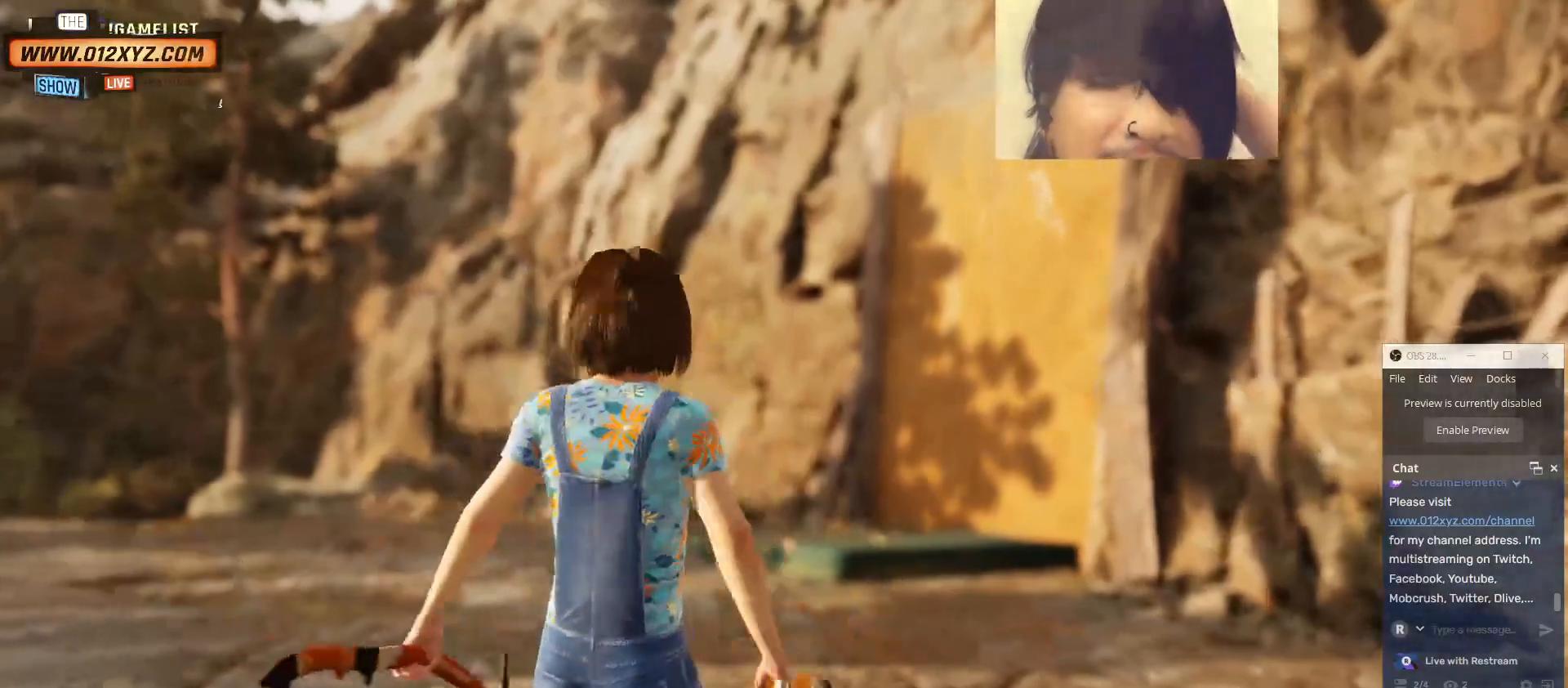
{"keys": [], "mouse": [], "events": []}
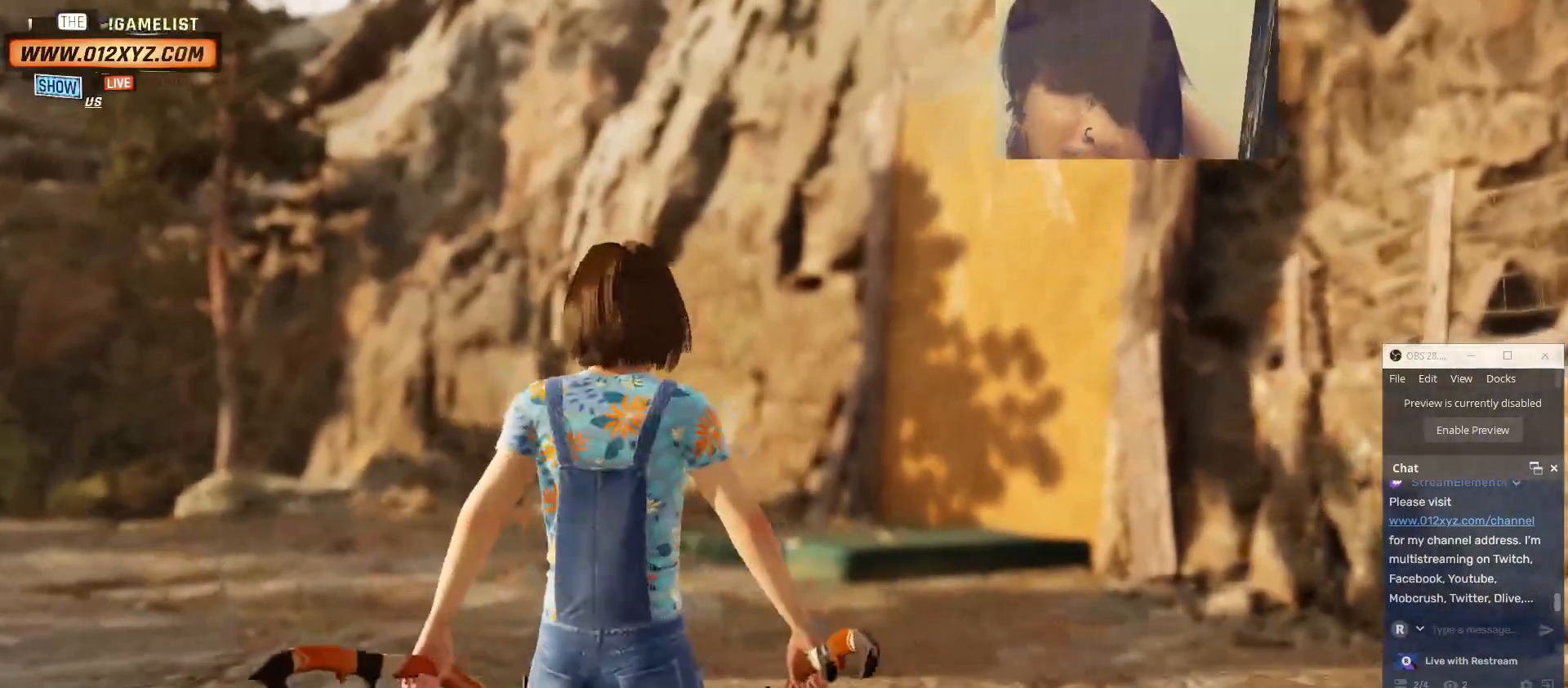
{"keys": [], "mouse": [], "events": []}
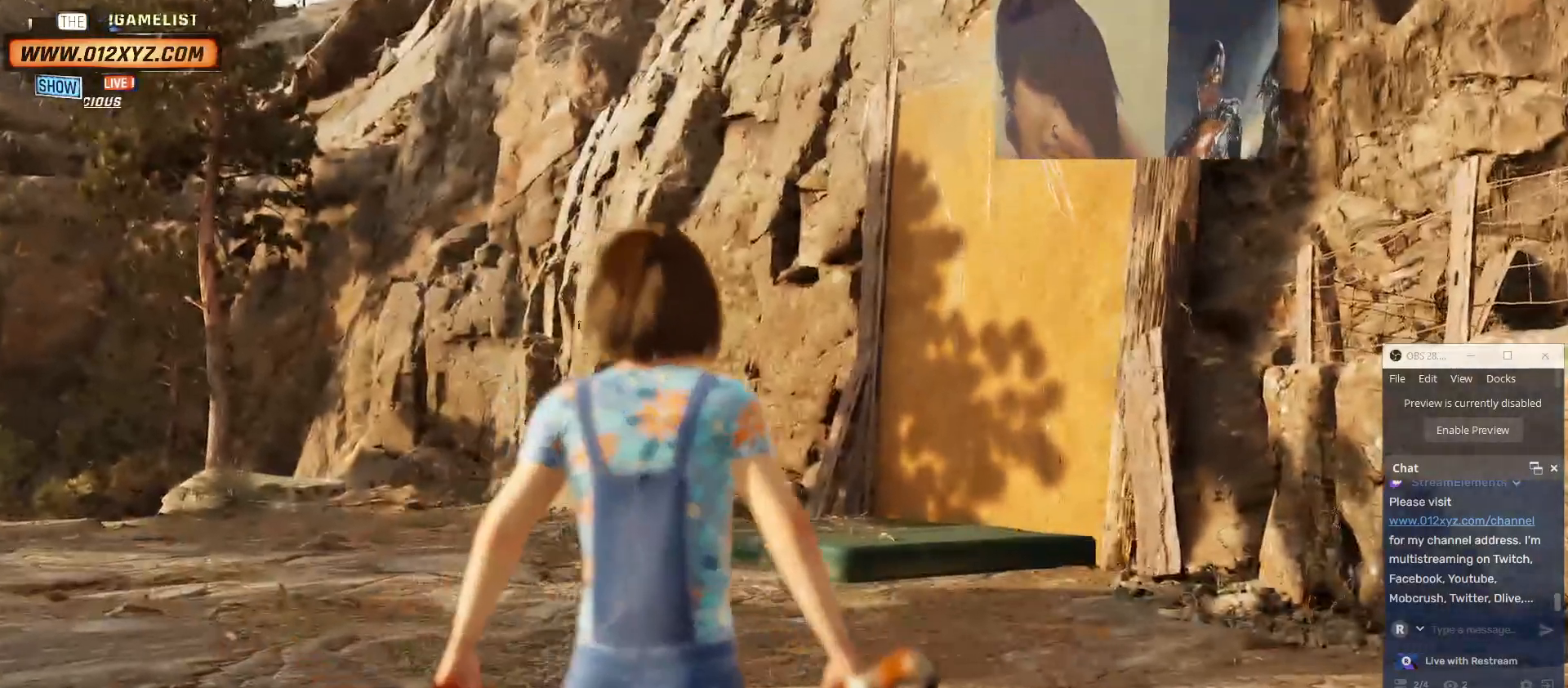
{"keys": ["w"], "mouse": [], "events": [[167, "w", "down"]]}
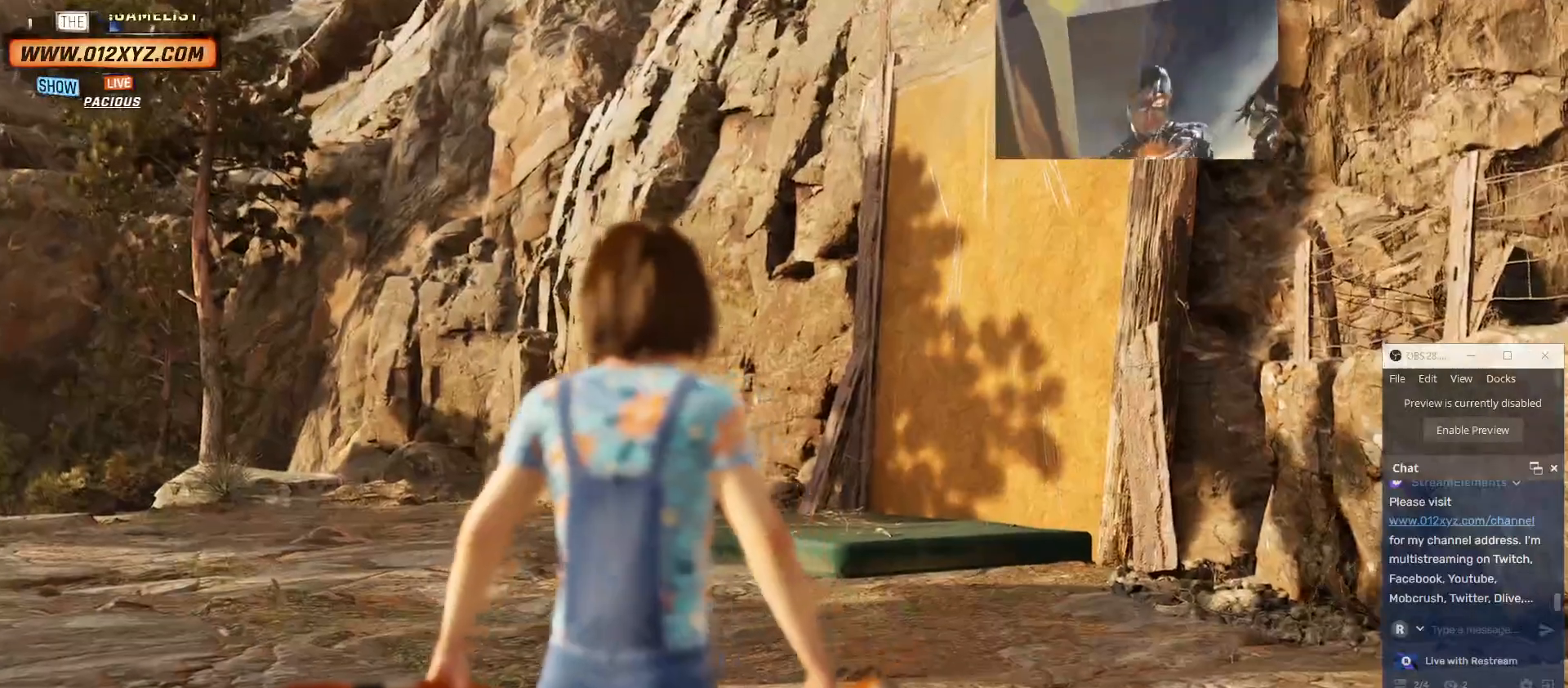
{"keys": [], "mouse": [], "events": [[400, "w", "up"]]}
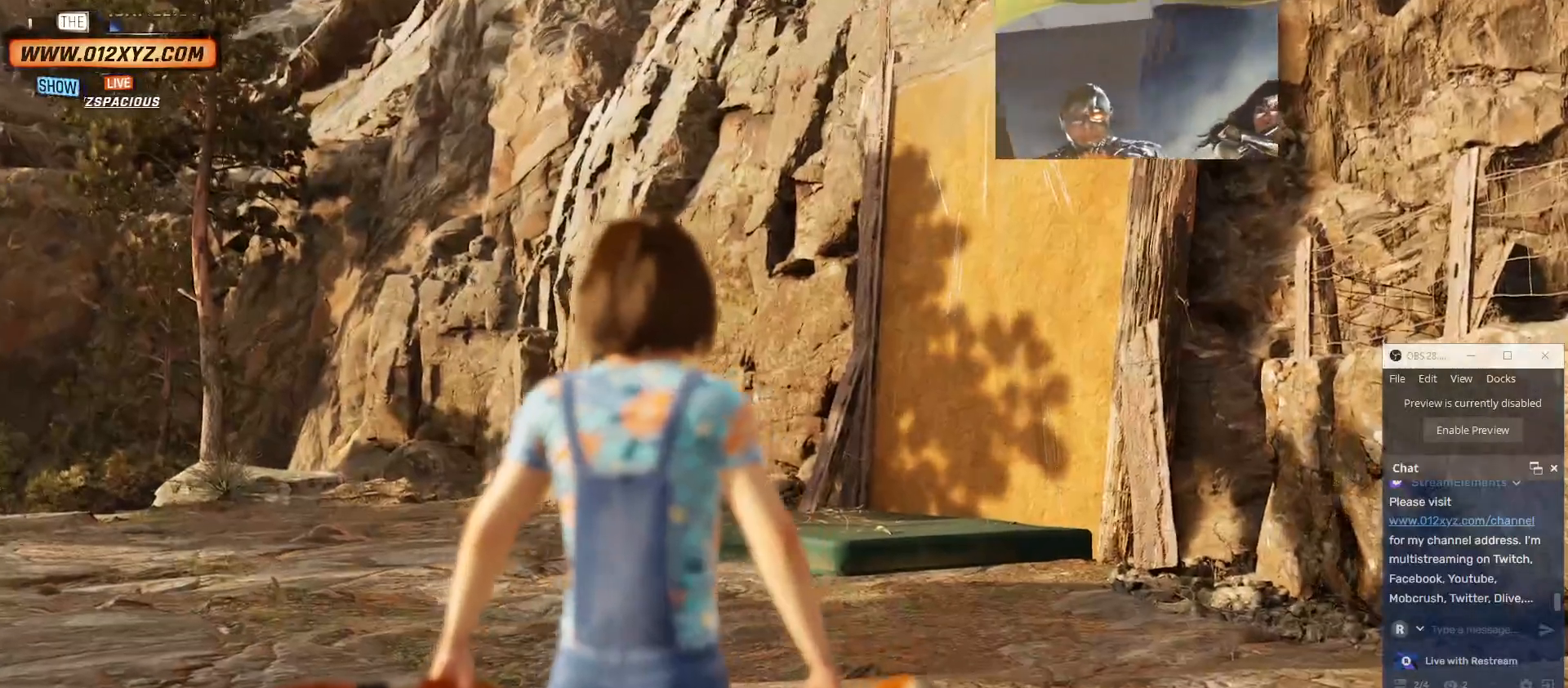
{"keys": [], "mouse": [], "events": []}
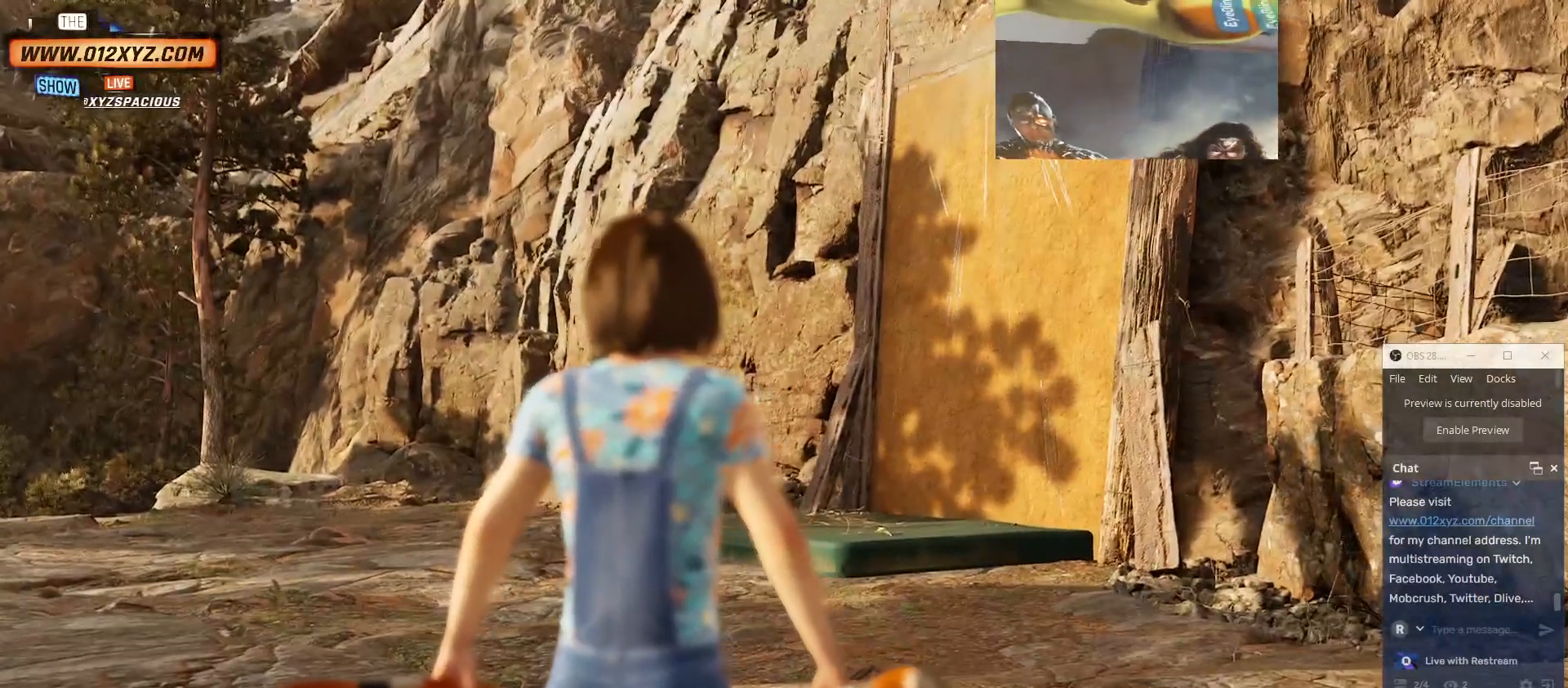
{"keys": [], "mouse": [], "events": []}
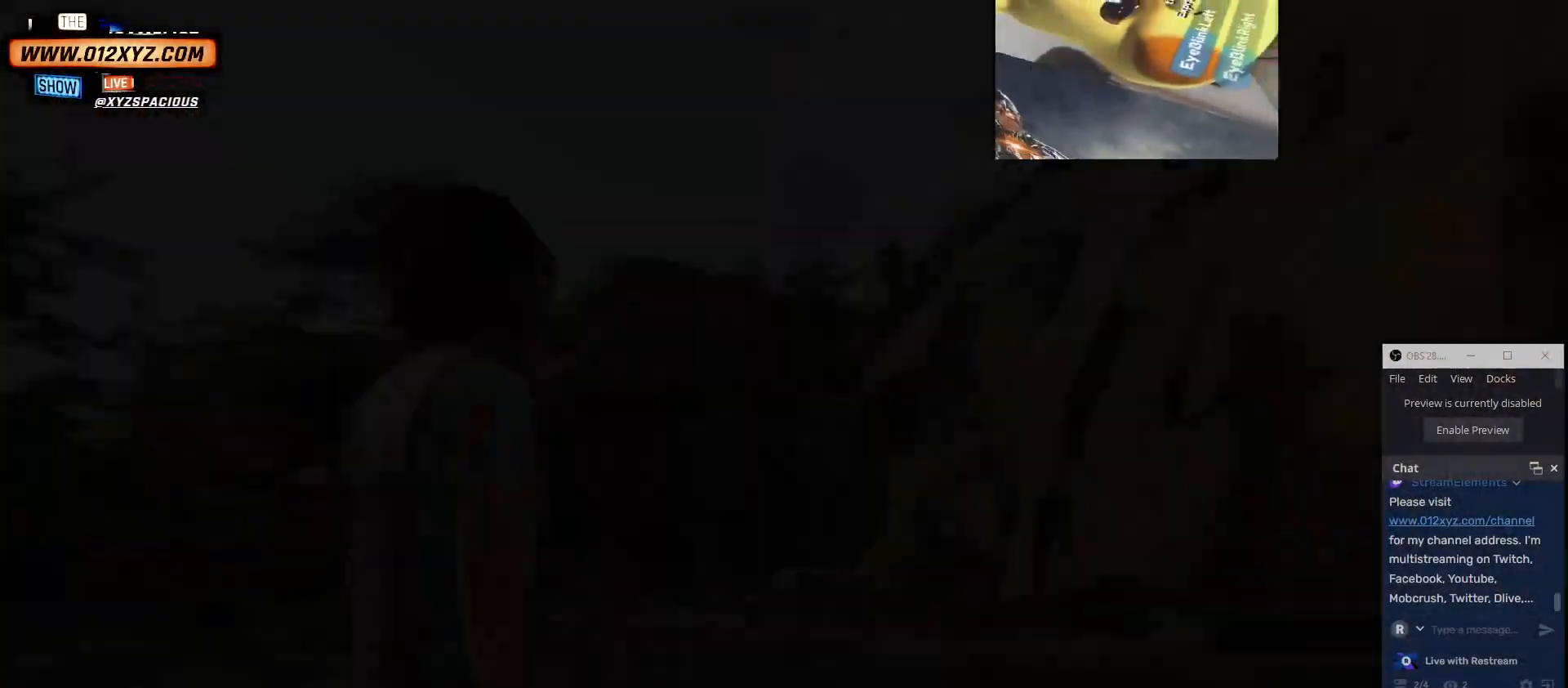
{"keys": [], "mouse": [], "events": []}
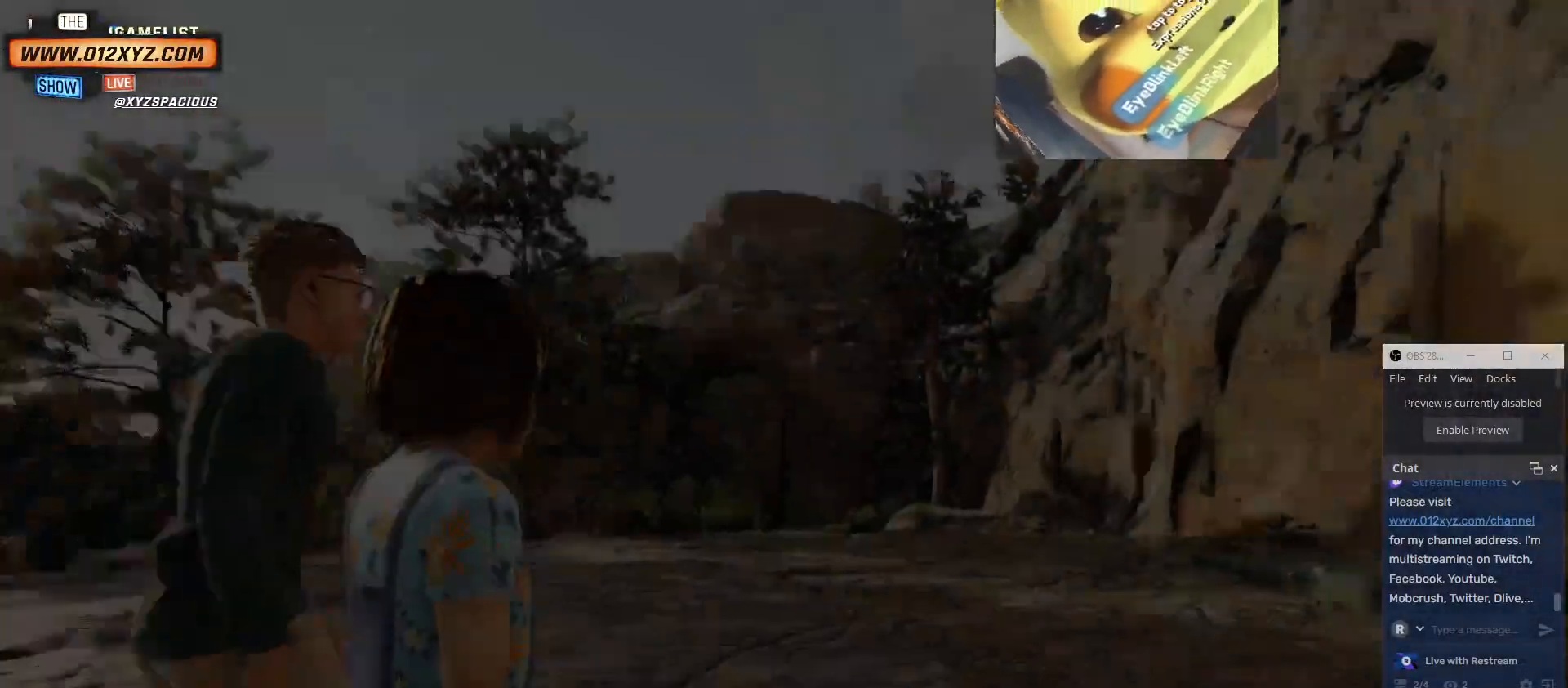
{"keys": ["w"], "mouse": [], "events": [[67, "w", "down"]]}
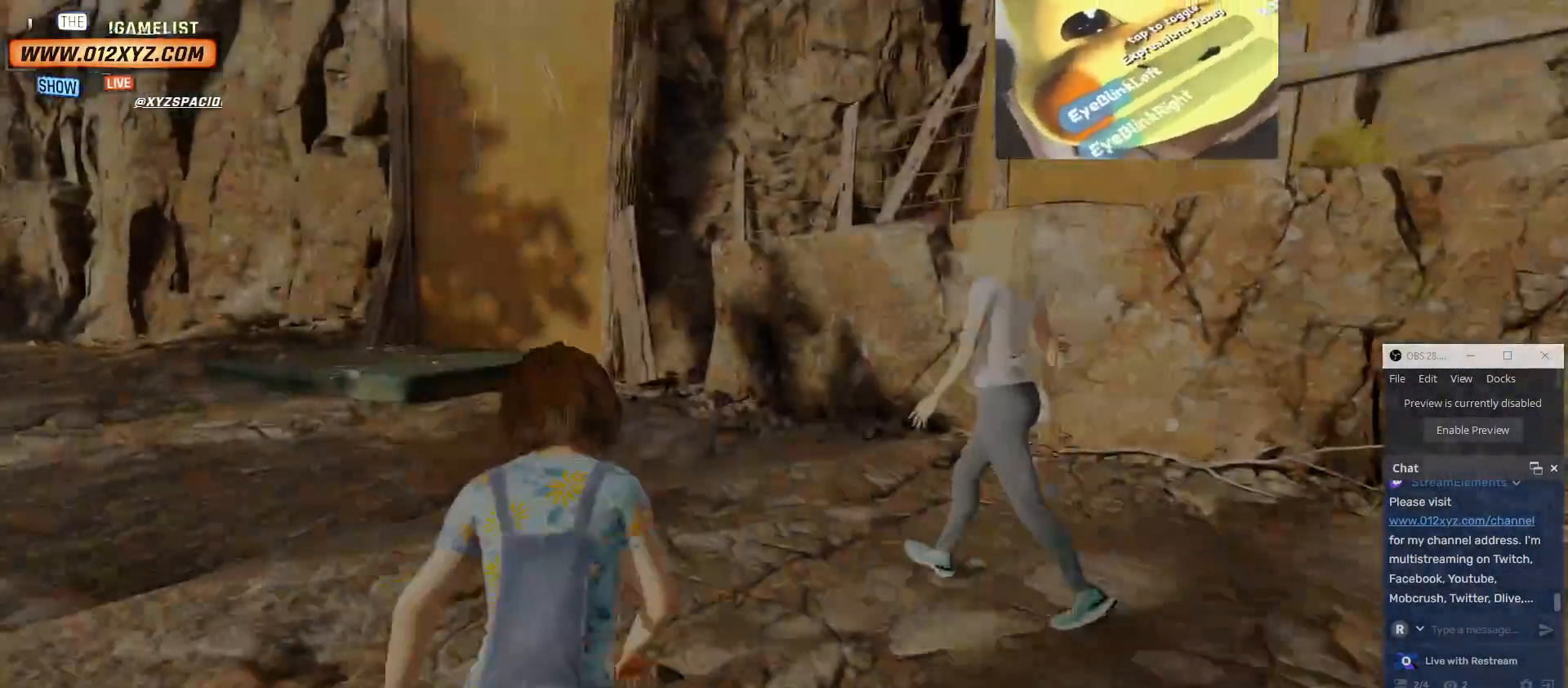
{"keys": ["shift", "w"], "mouse": [], "events": [[367, "shift", "down"]]}
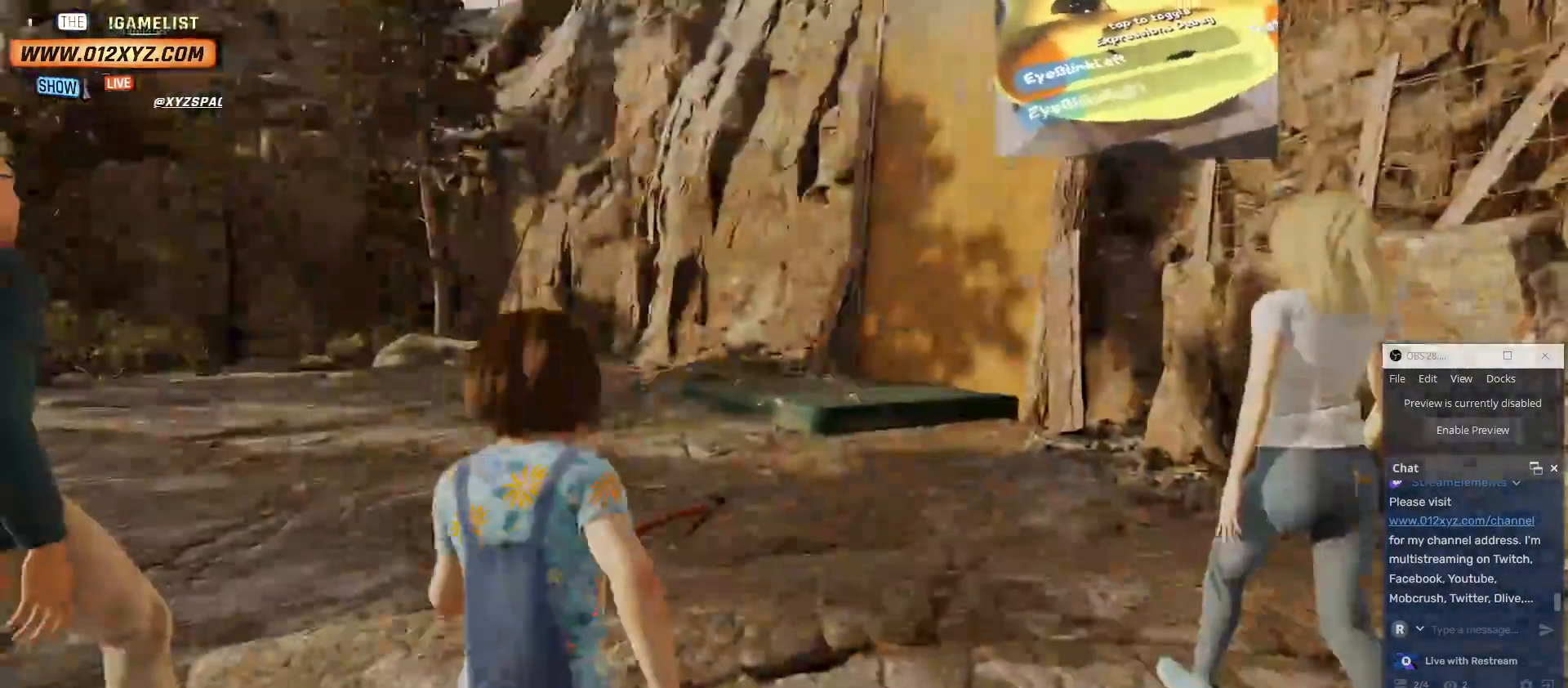
{"keys": ["shift", "space", "w"], "mouse": [], "events": [[233, "space", "down"], [367, "space", "up"], [500, "space", "down"]]}
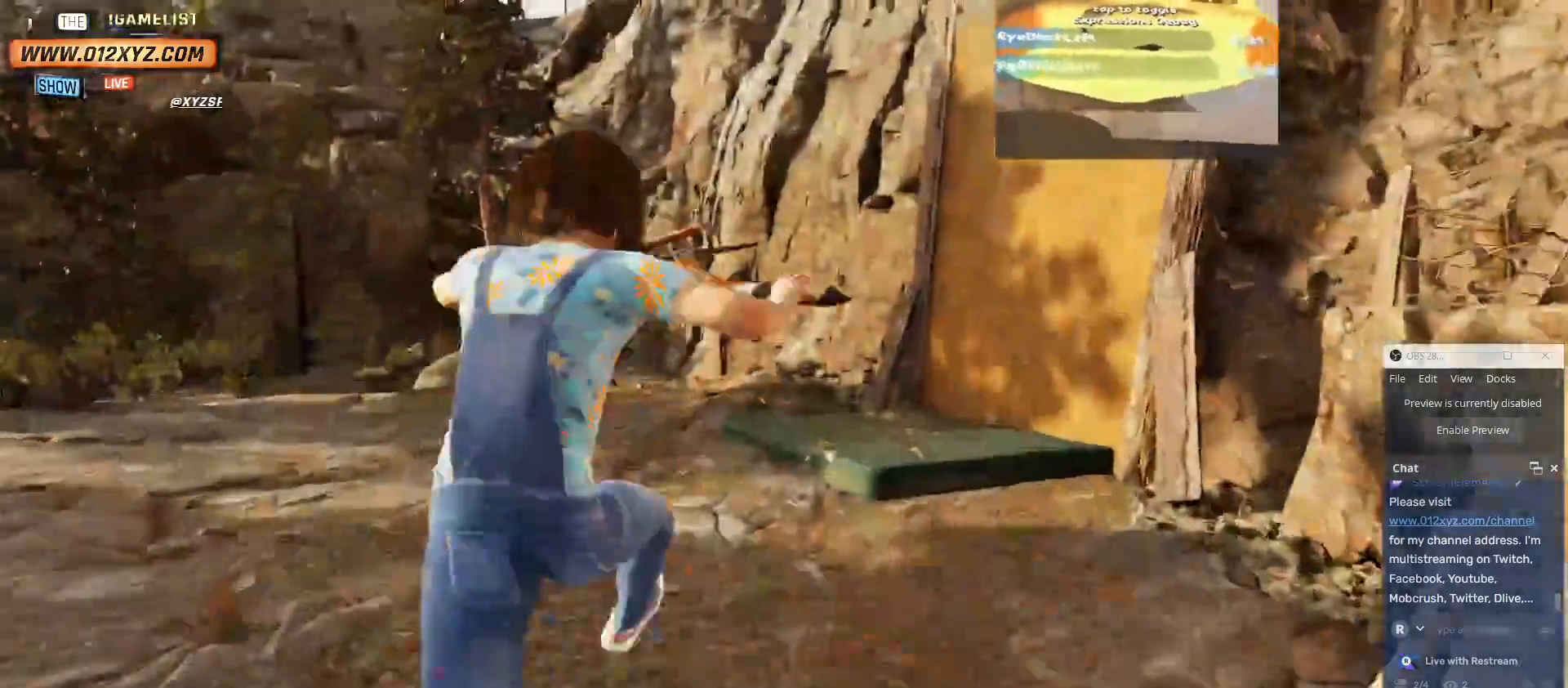
{"keys": ["shift", "w"], "mouse": [], "events": [[200, "mouse_left", "down"], [200, "space", "up"], [300, "mouse_left", "up"], [367, "space", "down"], [500, "space", "up"]]}
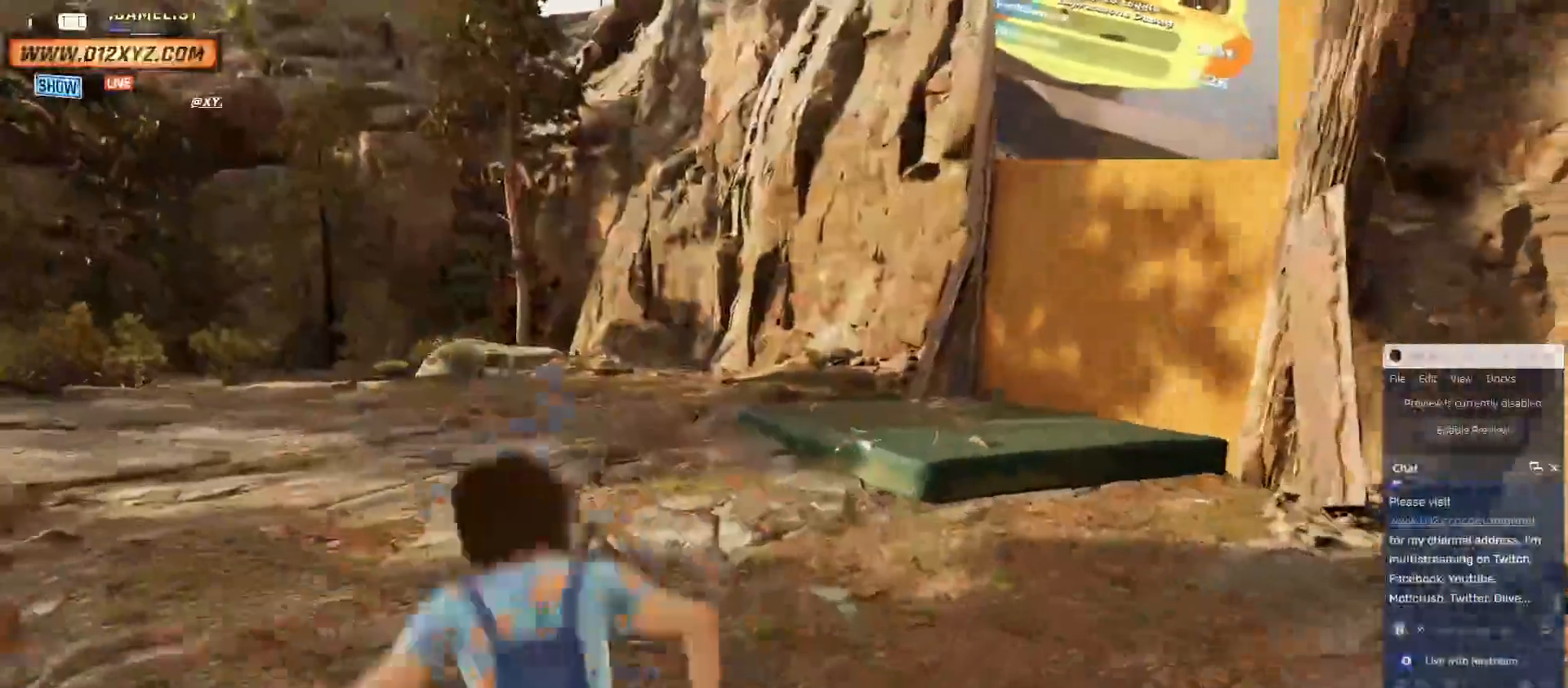
{"keys": ["shift", "w"], "mouse": [], "events": [[100, "space", "down"], [233, "mouse_left", "down"], [267, "space", "up"], [367, "mouse_left", "up"]]}
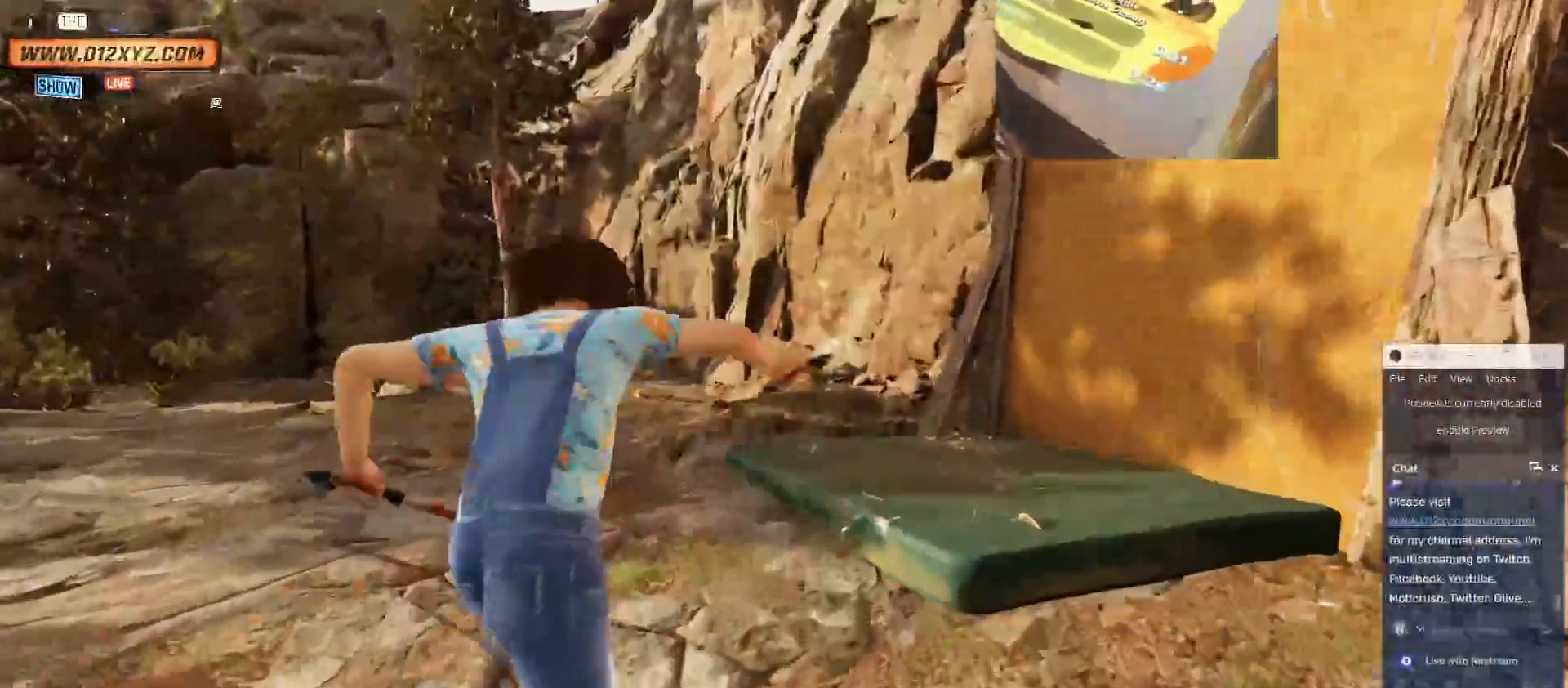
{"keys": ["shift", "w"], "mouse": [], "events": [[67, "mouse_left", "down"], [67, "space", "down"], [200, "mouse_left", "up"], [233, "space", "up"], [333, "mouse_left", "down"], [367, "space", "down"], [500, "mouse_left", "up"], [500, "space", "up"]]}
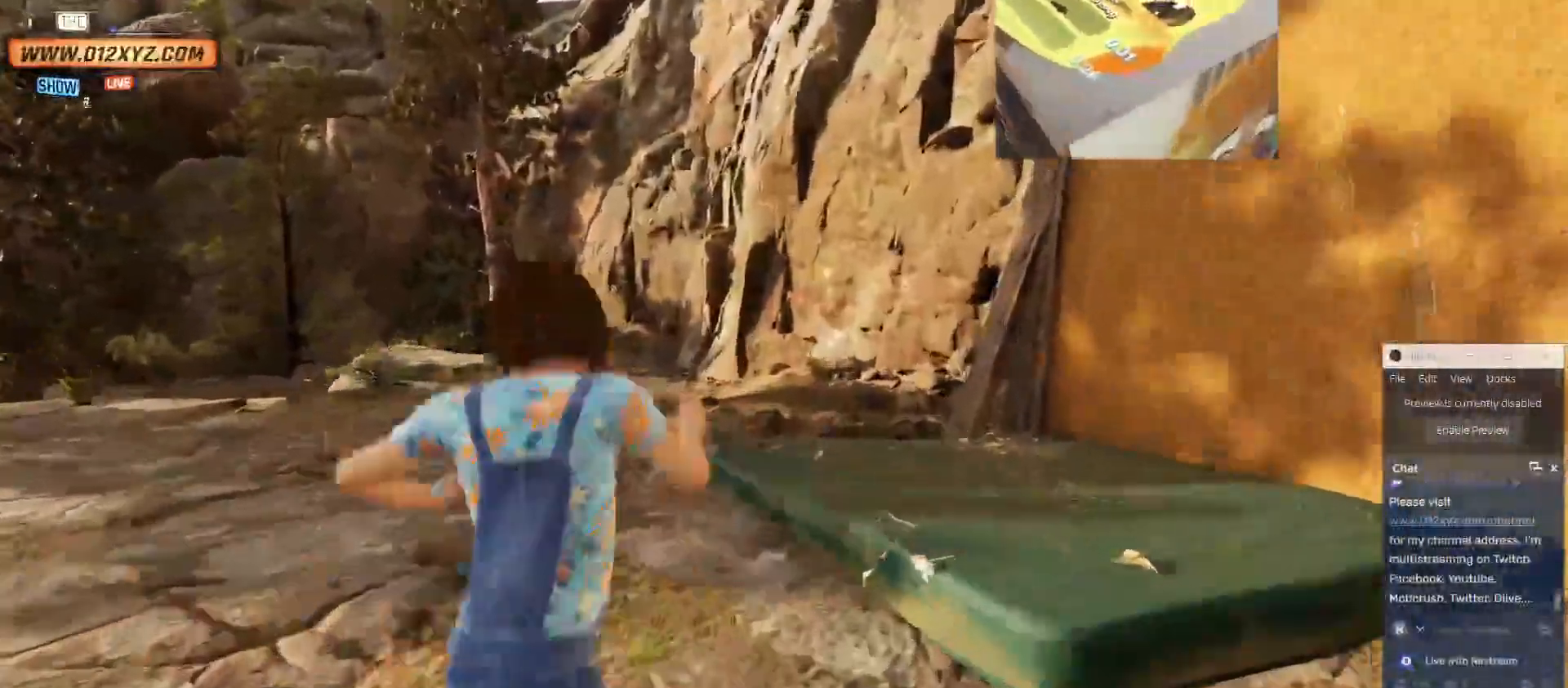
{"keys": ["shift", "w"], "mouse": [], "events": []}
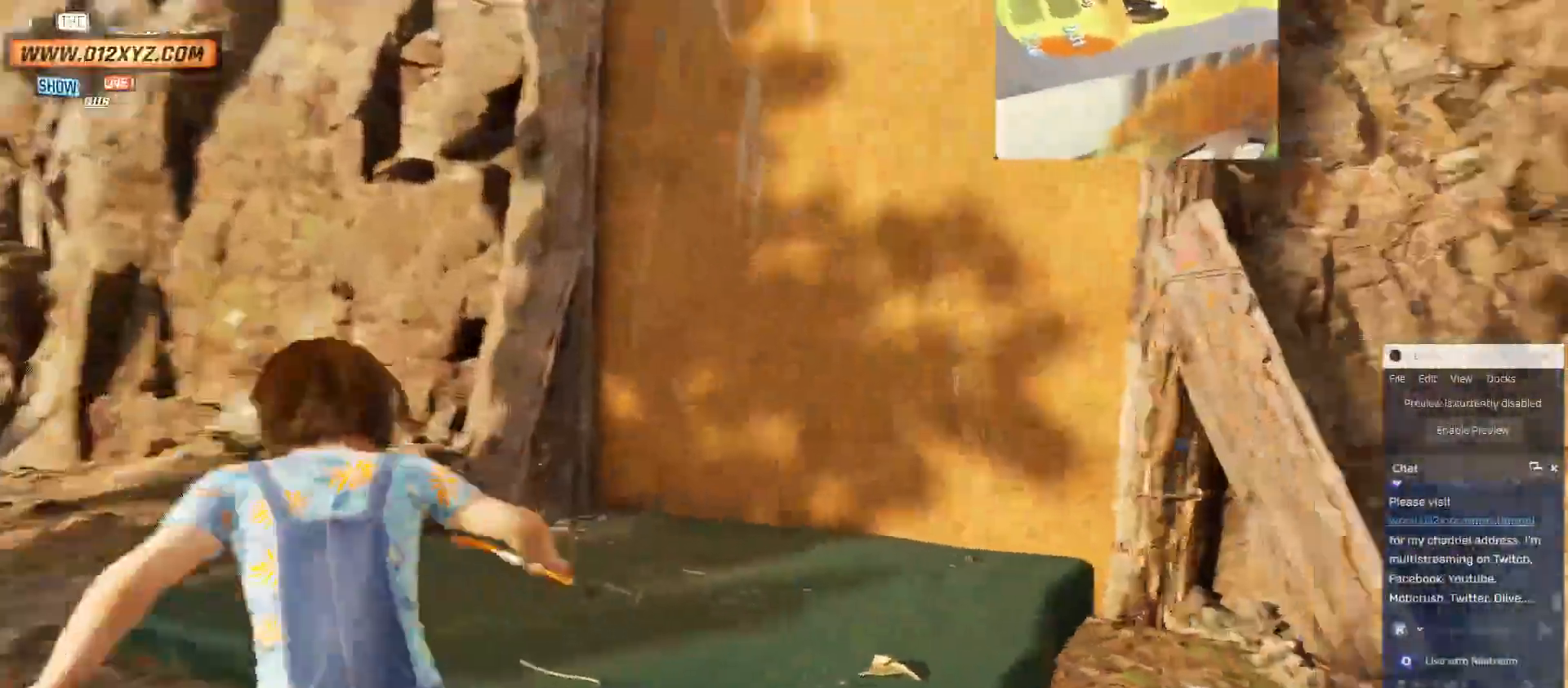
{"keys": ["shift", "w"], "mouse": [], "events": [[67, "space", "down"], [200, "d", "down"], [267, "space", "up"], [333, "d", "up"]]}
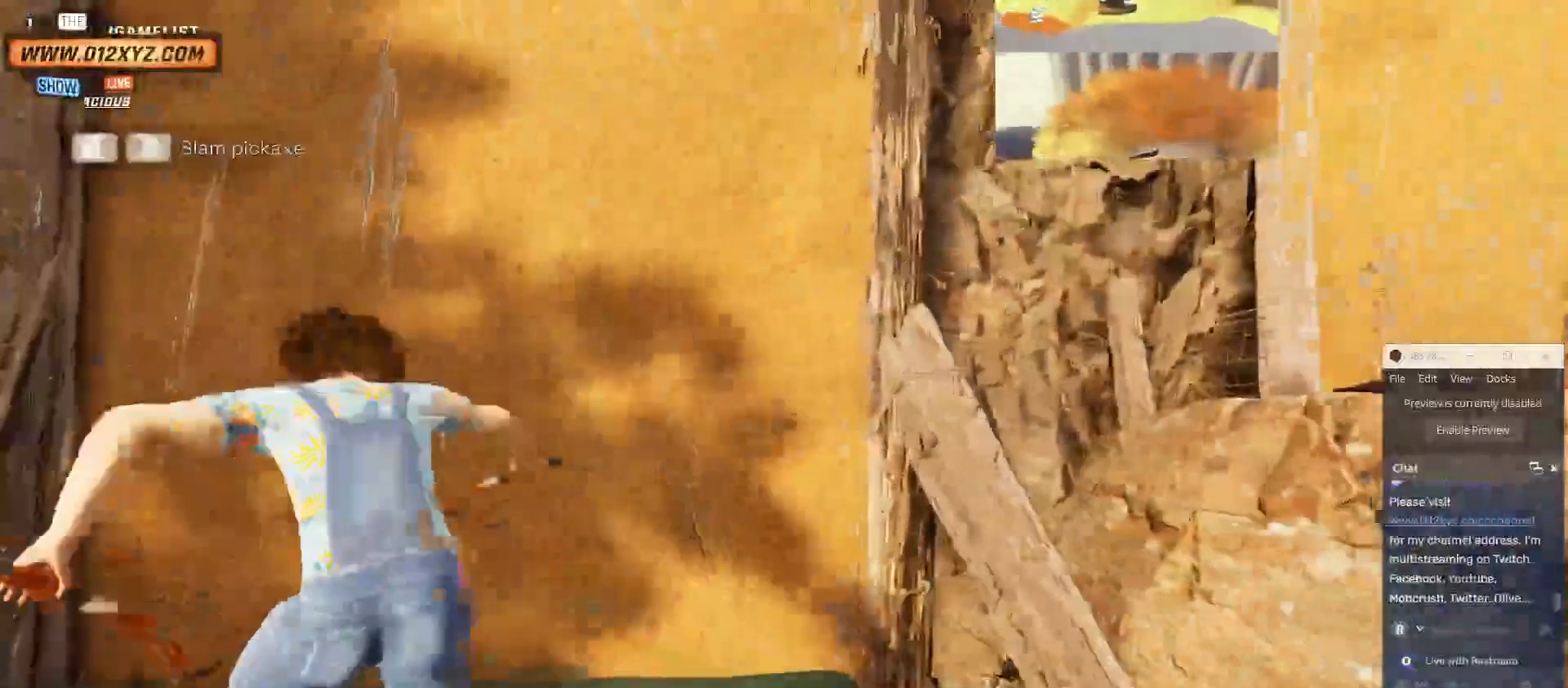
{"keys": ["space", "w"], "mouse": [], "events": [[433, "space", "down"], [500, "shift", "up"]]}
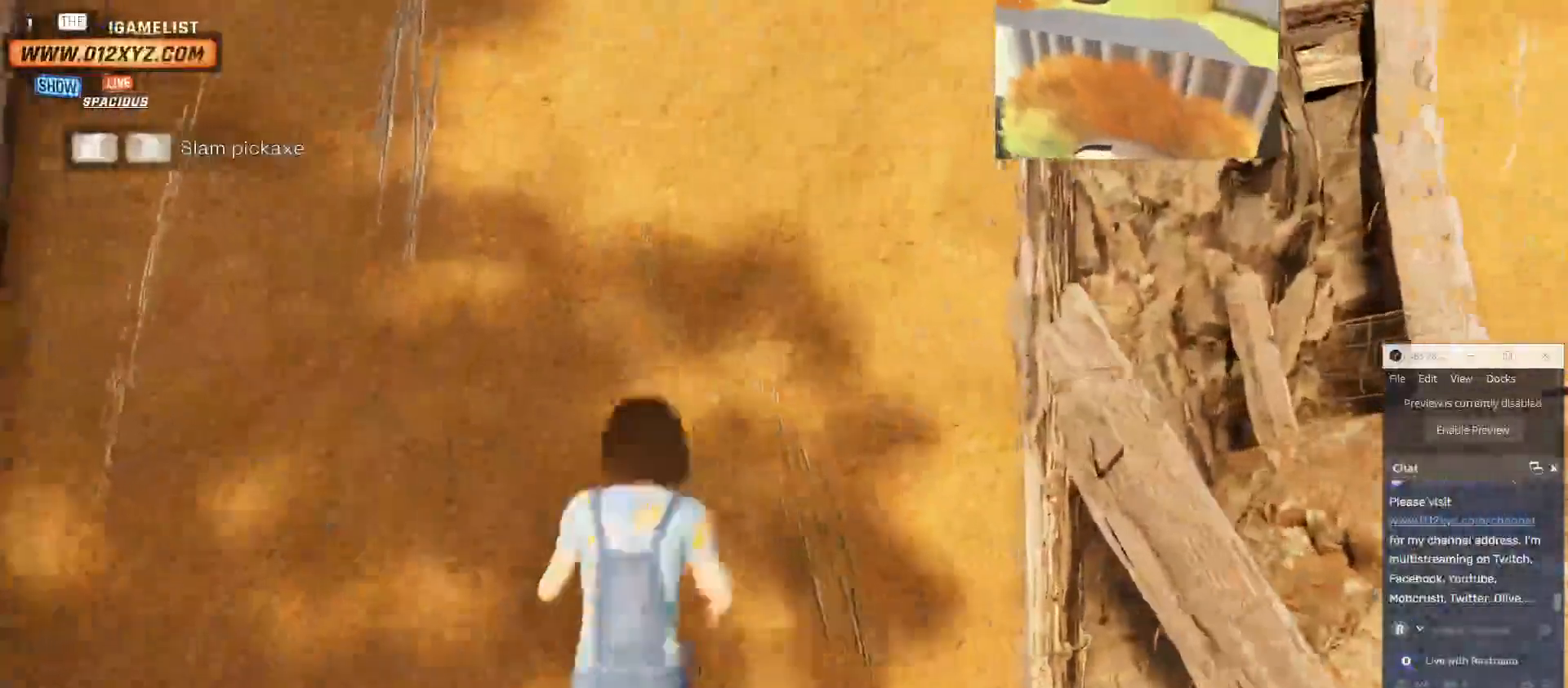
{"keys": ["a", "w"], "mouse": [], "events": [[100, "space", "up"], [333, "mouse_left", "down"], [467, "mouse_left", "up"], [500, "a", "down"]]}
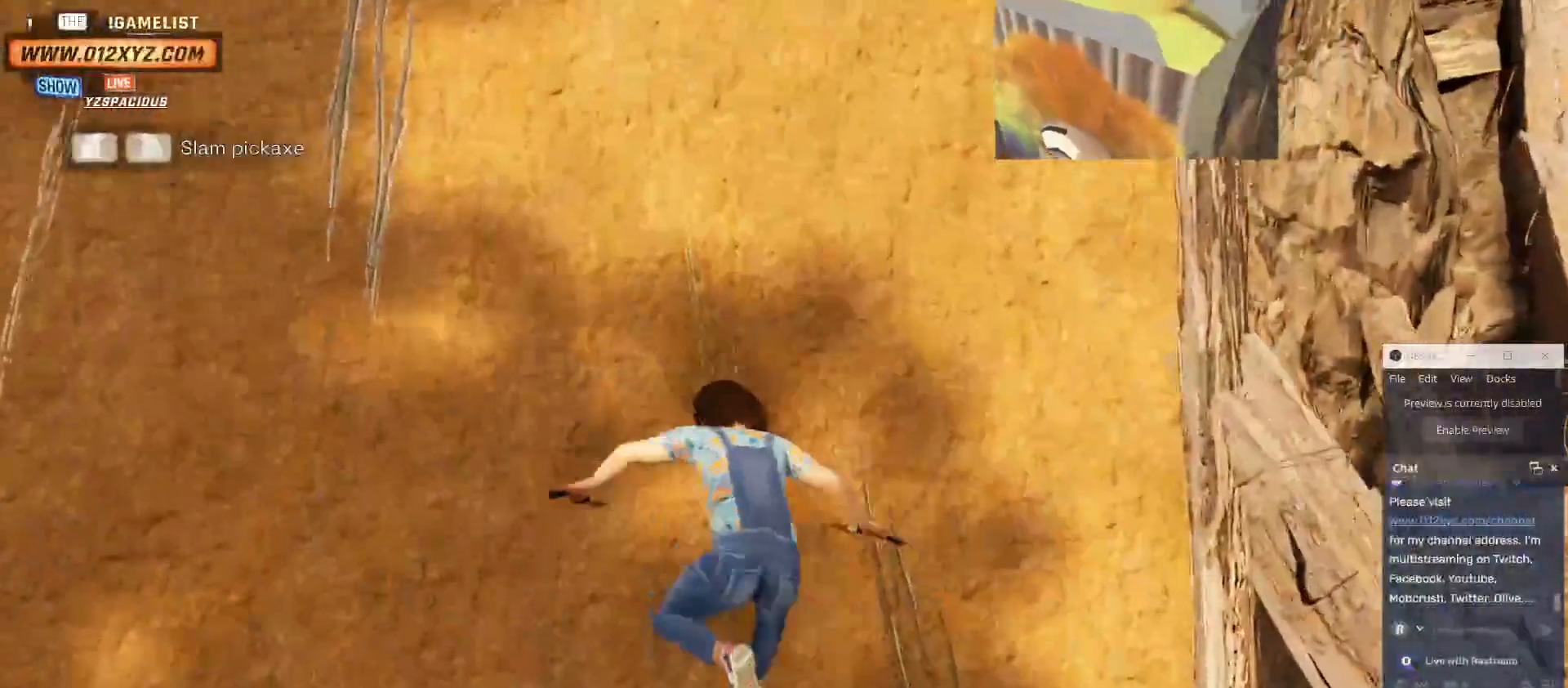
{"keys": ["space", "w"], "mouse": [], "events": [[33, "mouse_left", "down"], [133, "a", "up"], [133, "mouse_left", "up"], [500, "space", "down"]]}
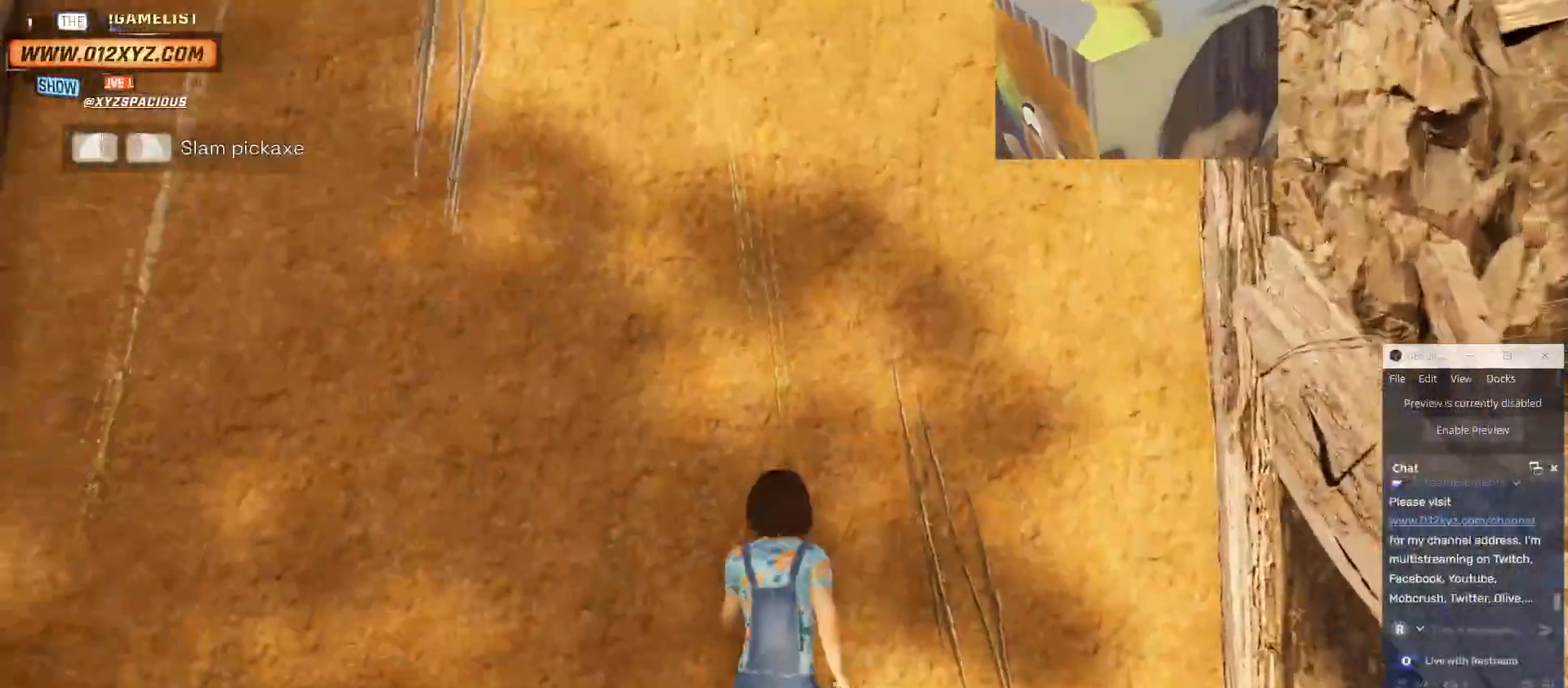
{"keys": ["w"], "mouse": ["left", "right"], "events": [[133, "space", "up"], [167, "mouse_left", "down"], [333, "mouse_left", "up"], [367, "mouse_right", "down"], [433, "mouse_left", "down"]]}
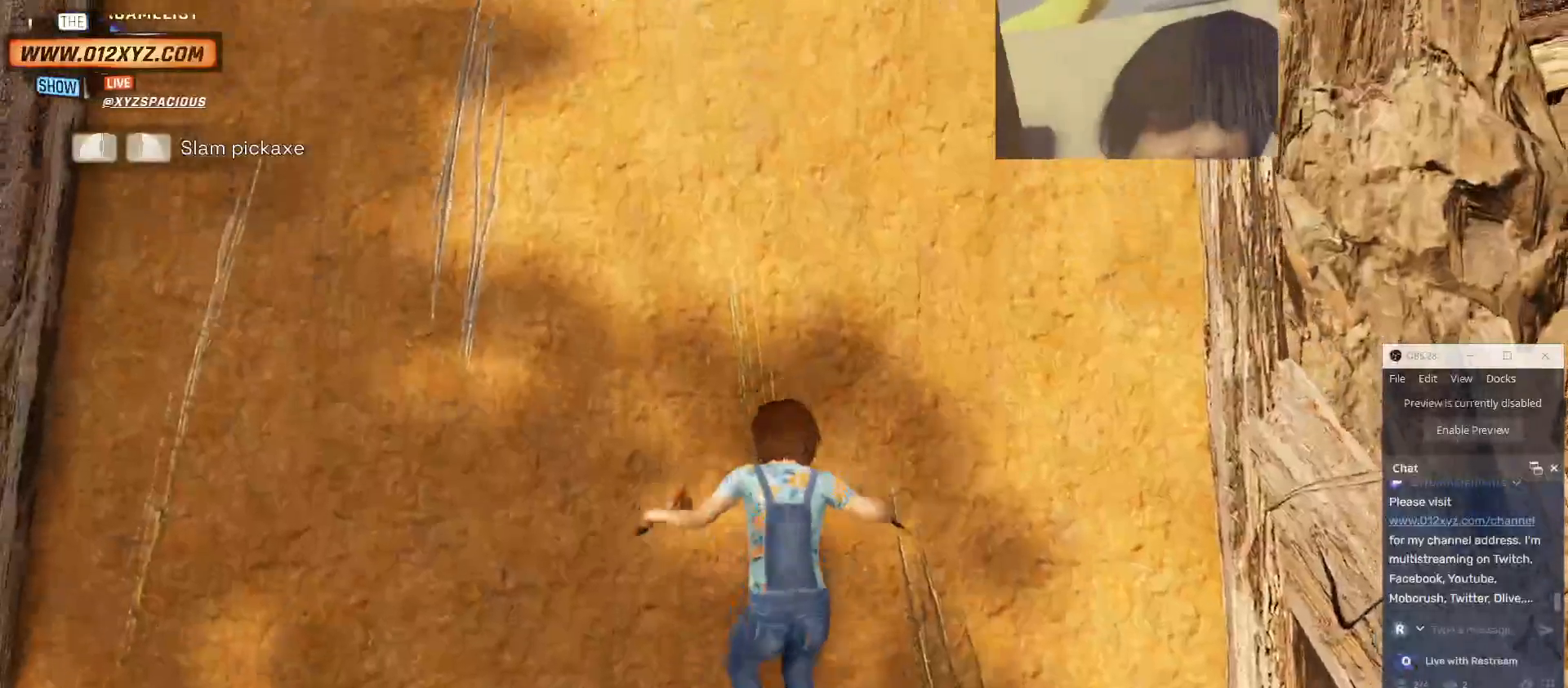
{"keys": ["w"], "mouse": [], "events": [[100, "mouse_left", "up"], [100, "mouse_right", "up"], [267, "a", "down"], [367, "a", "up"]]}
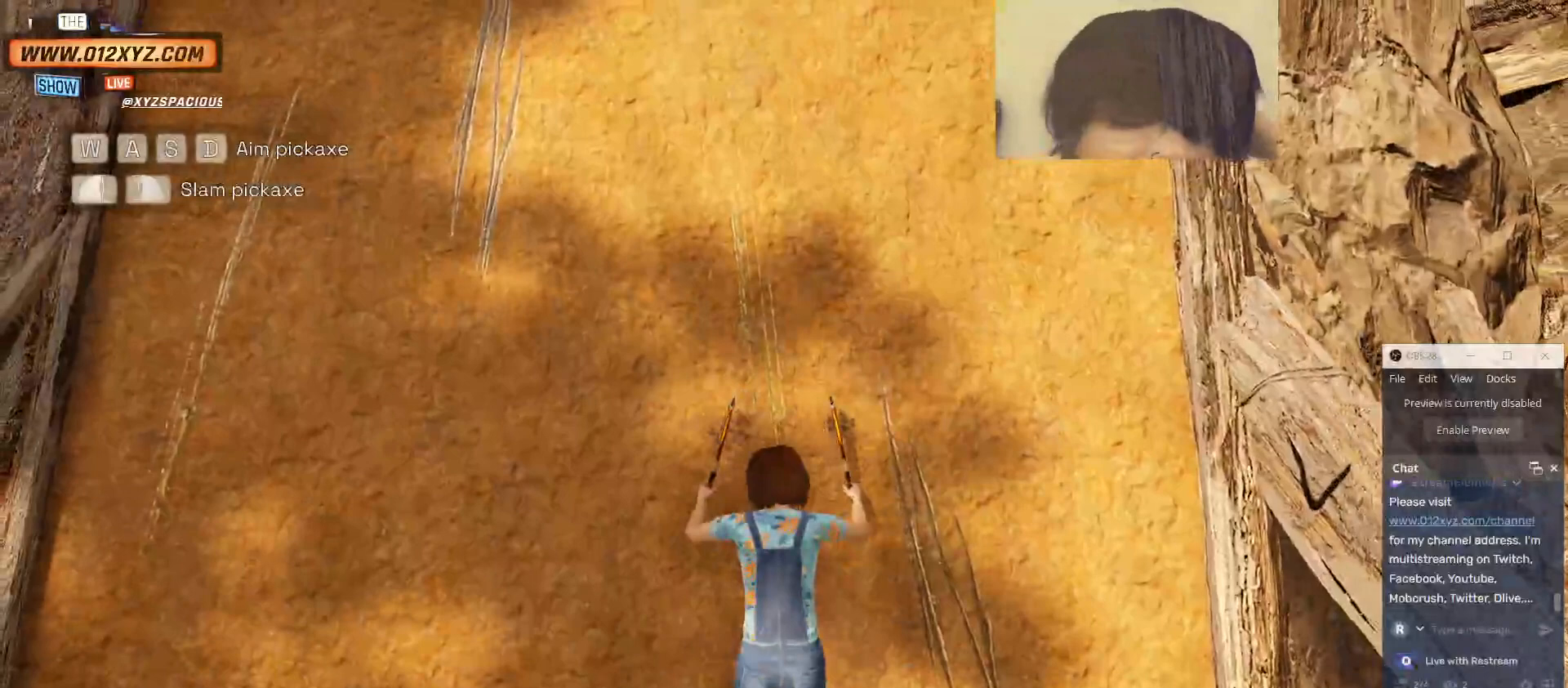
{"keys": ["w"], "mouse": [], "events": []}
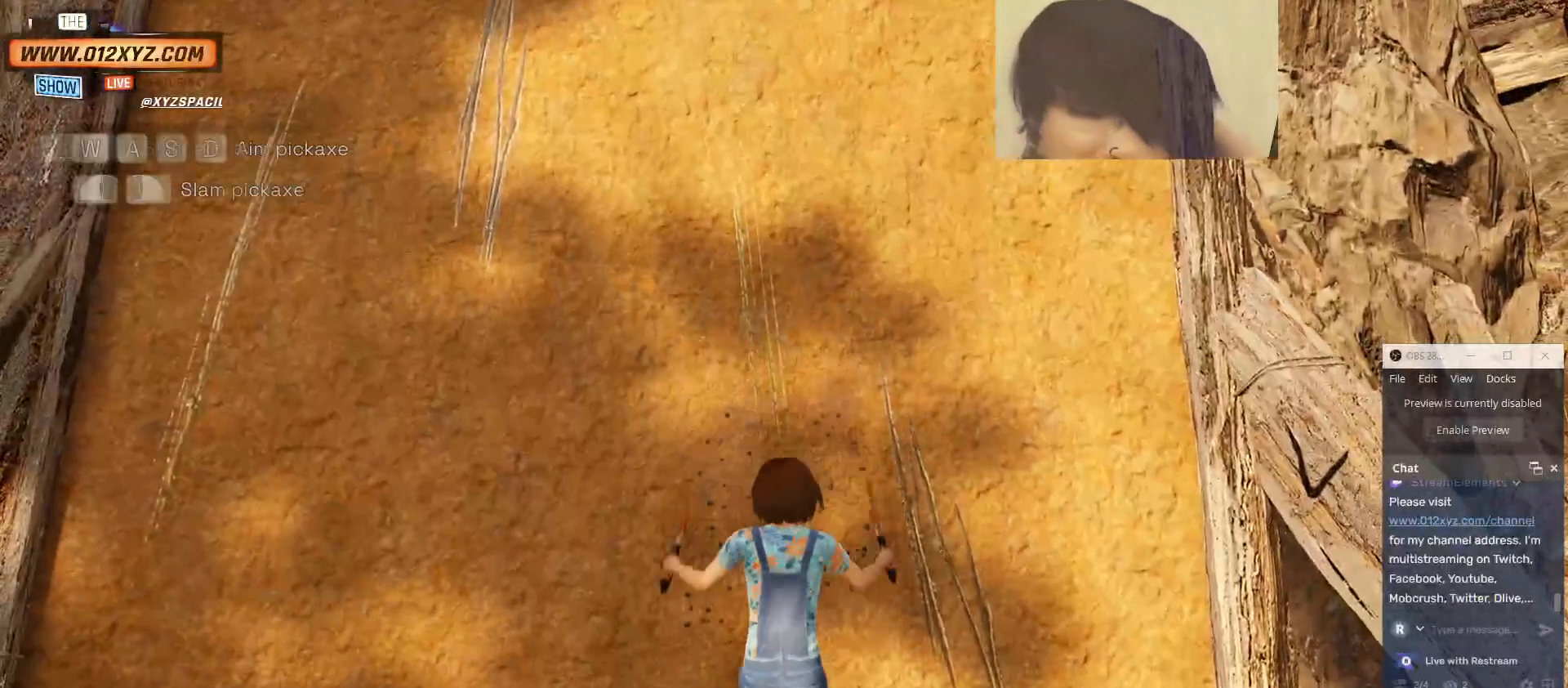
{"keys": ["w"], "mouse": [], "events": [[67, "mouse_left", "down"], [167, "mouse_left", "up"]]}
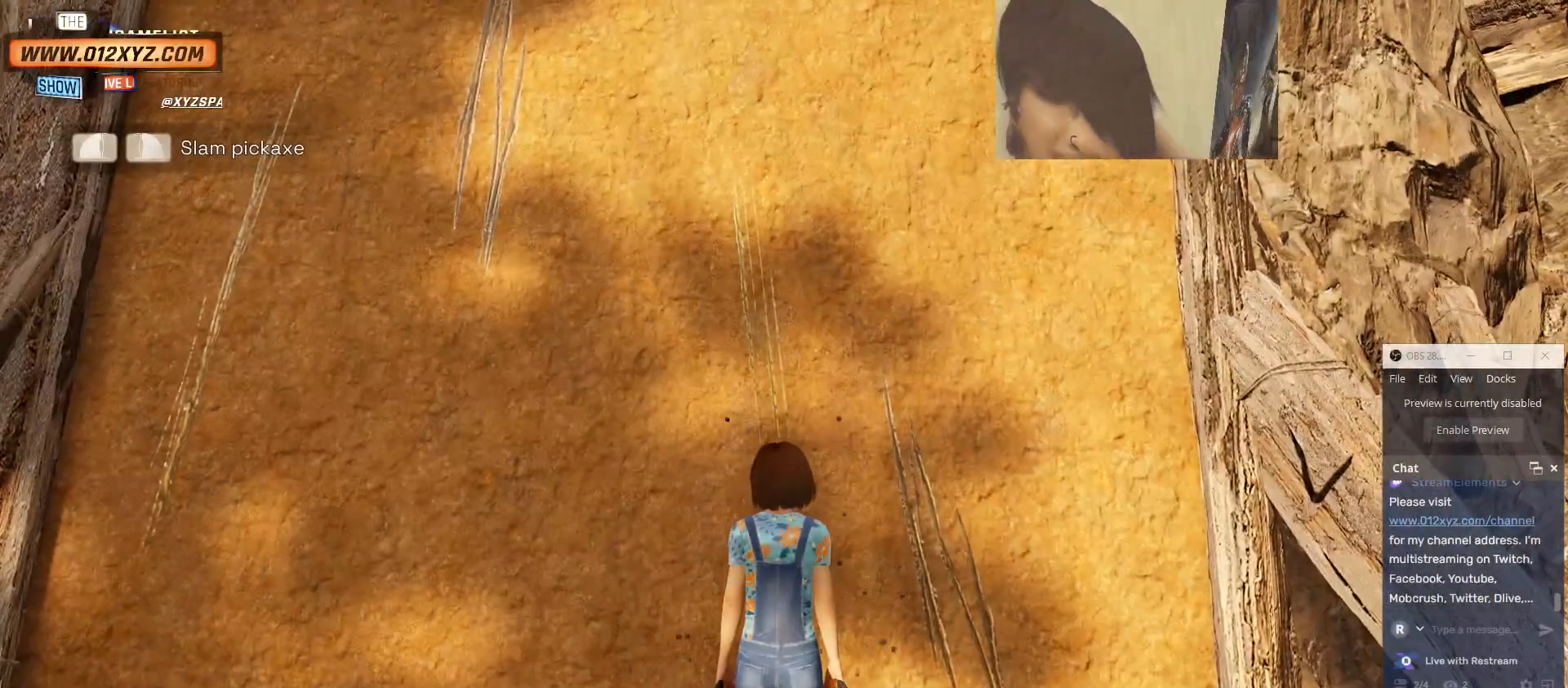
{"keys": ["w"], "mouse": ["left", "right"], "events": [[100, "mouse_right", "down"], [133, "mouse_left", "down"]]}
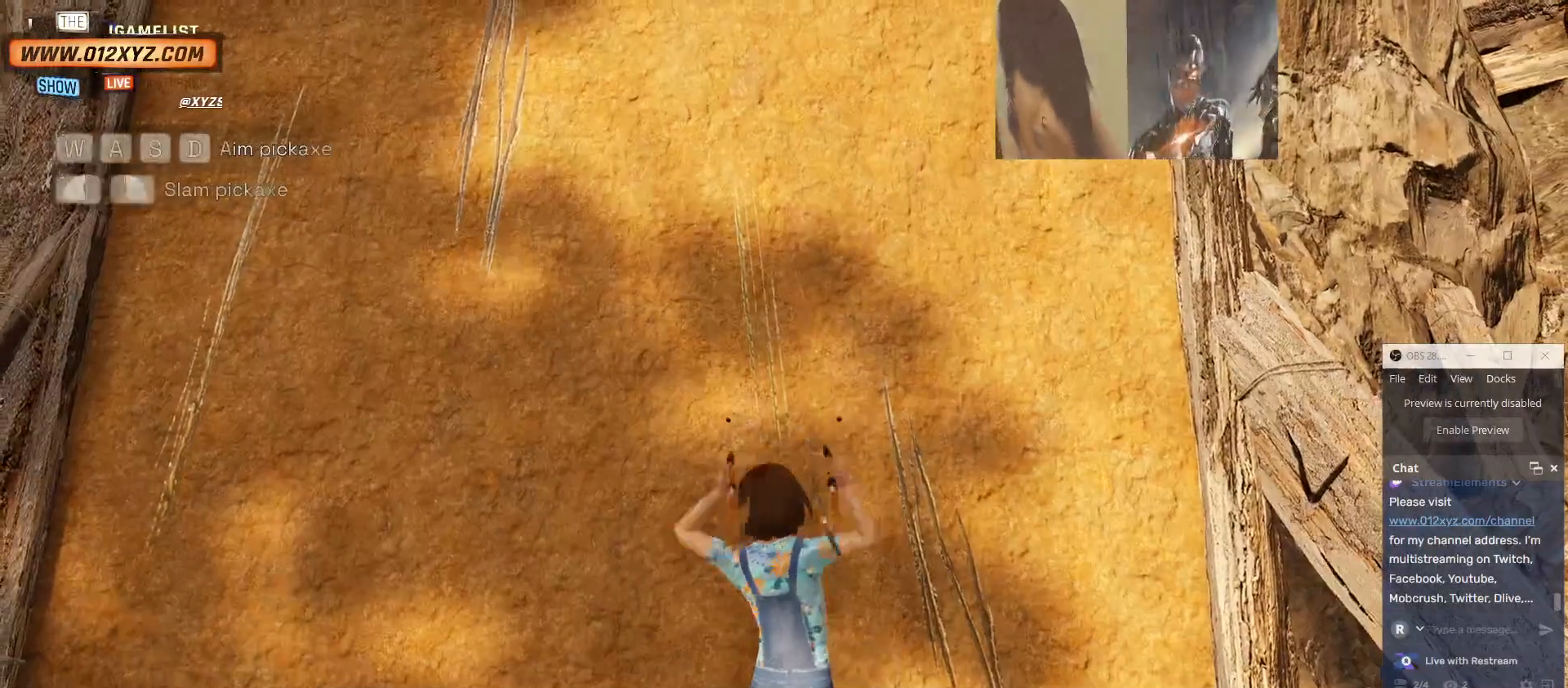
{"keys": ["space", "w"], "mouse": [], "events": [[267, "mouse_left", "up"], [267, "mouse_right", "up"], [500, "space", "down"]]}
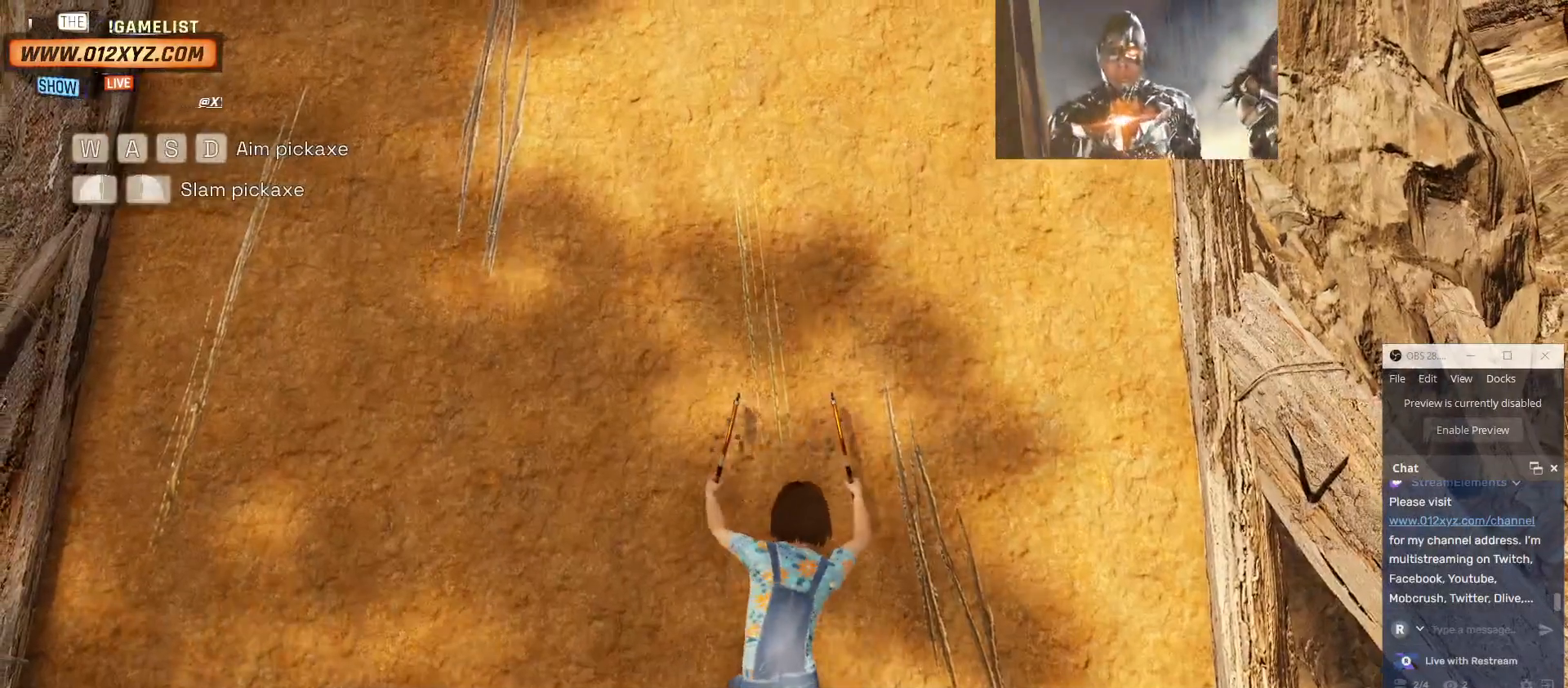
{"keys": ["w"], "mouse": [], "events": [[167, "space", "up"]]}
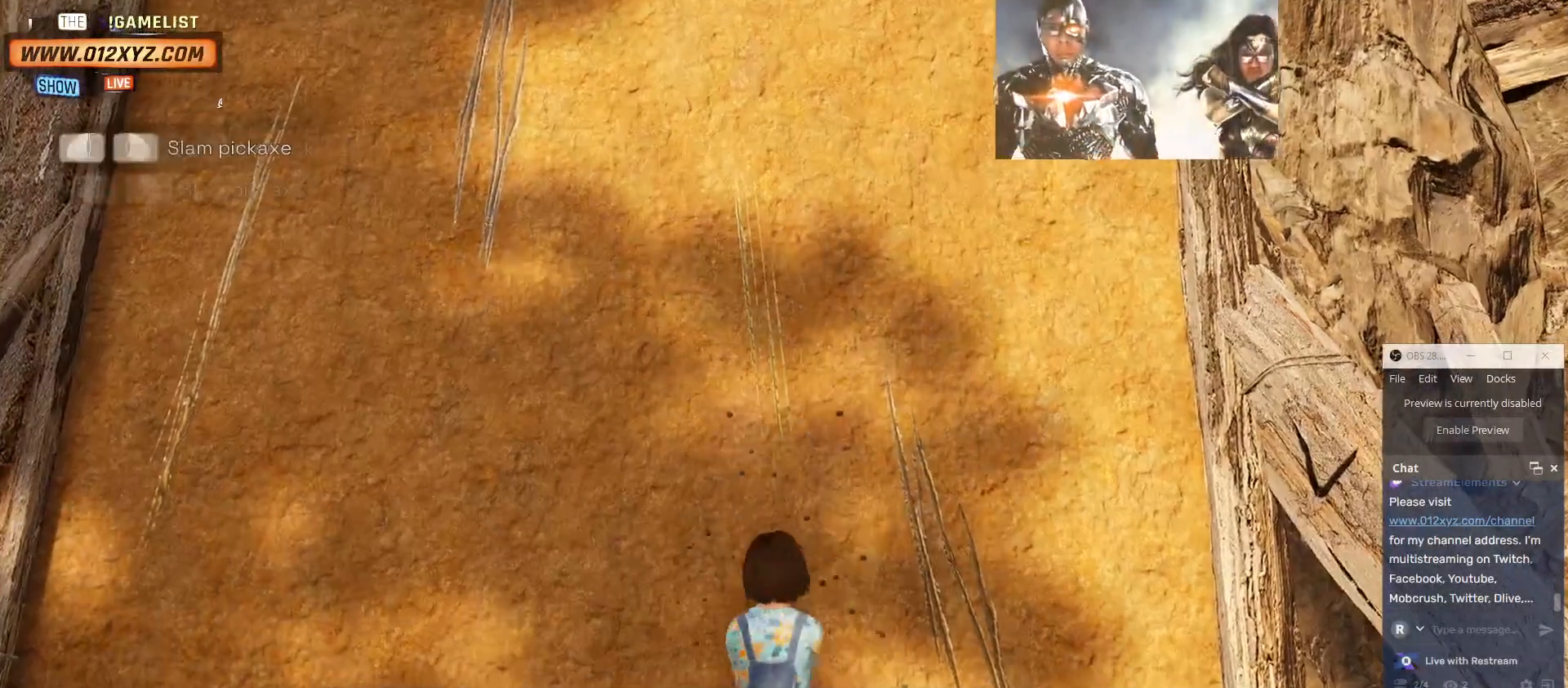
{"keys": [], "mouse": [], "events": [[167, "w", "up"], [300, "mouse_left", "down"], [333, "mouse_right", "down"], [467, "mouse_right", "up"], [500, "mouse_left", "up"]]}
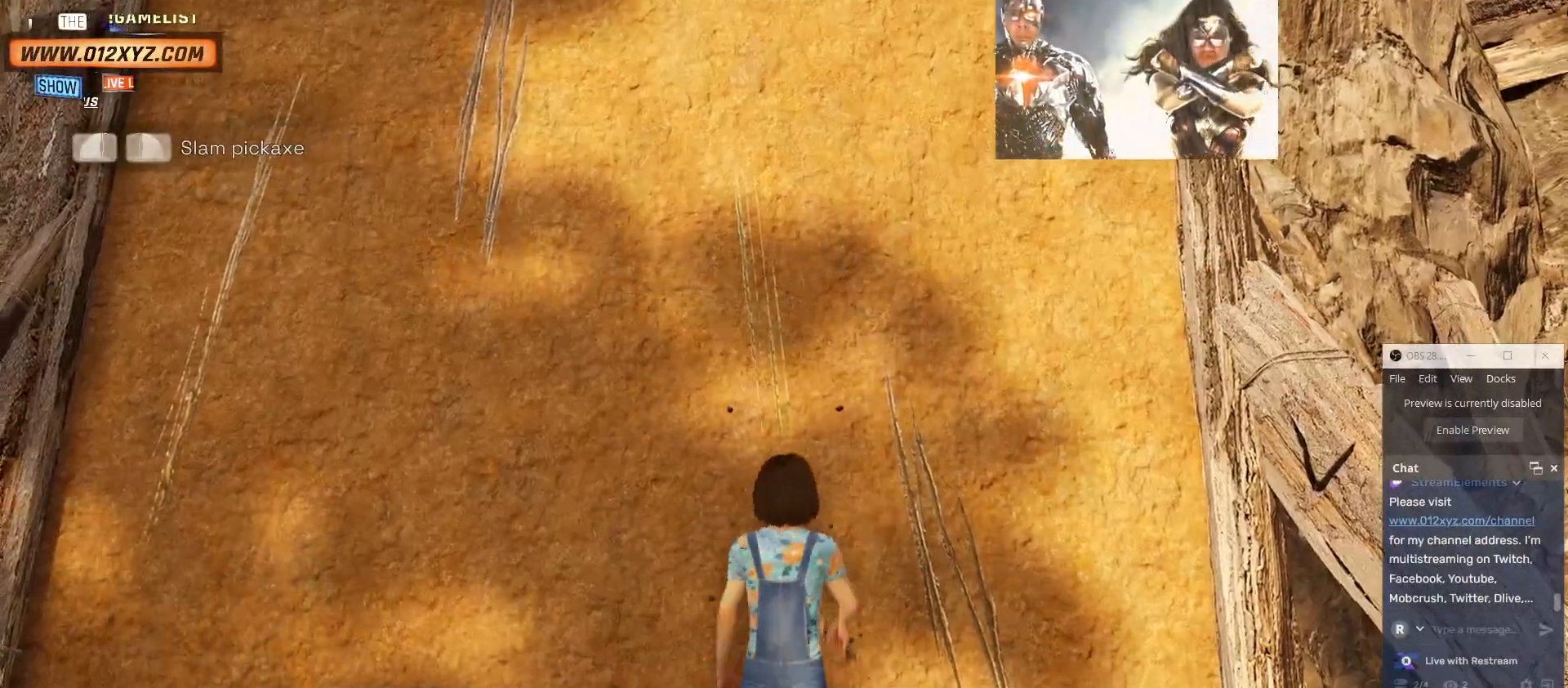
{"keys": ["w"], "mouse": [], "events": [[267, "w", "down"]]}
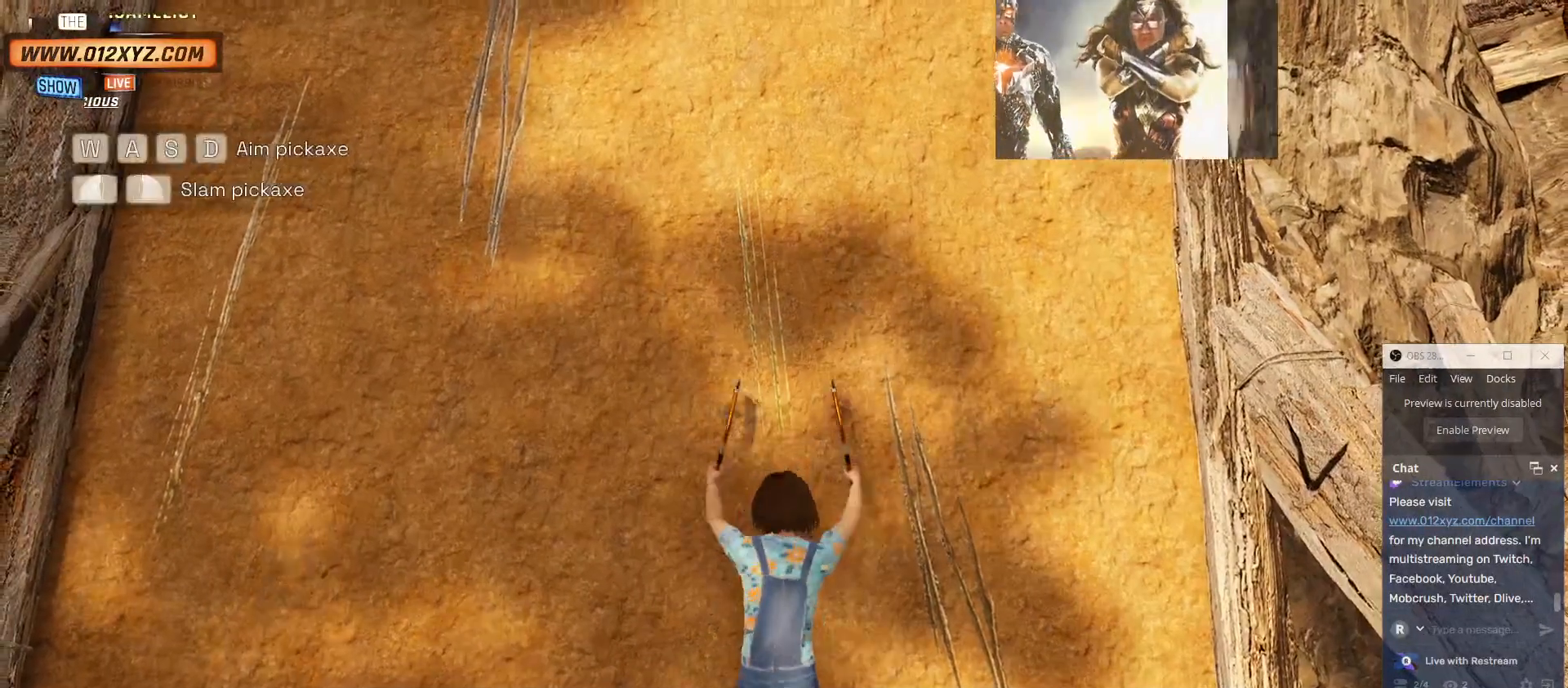
{"keys": ["w"], "mouse": [], "events": []}
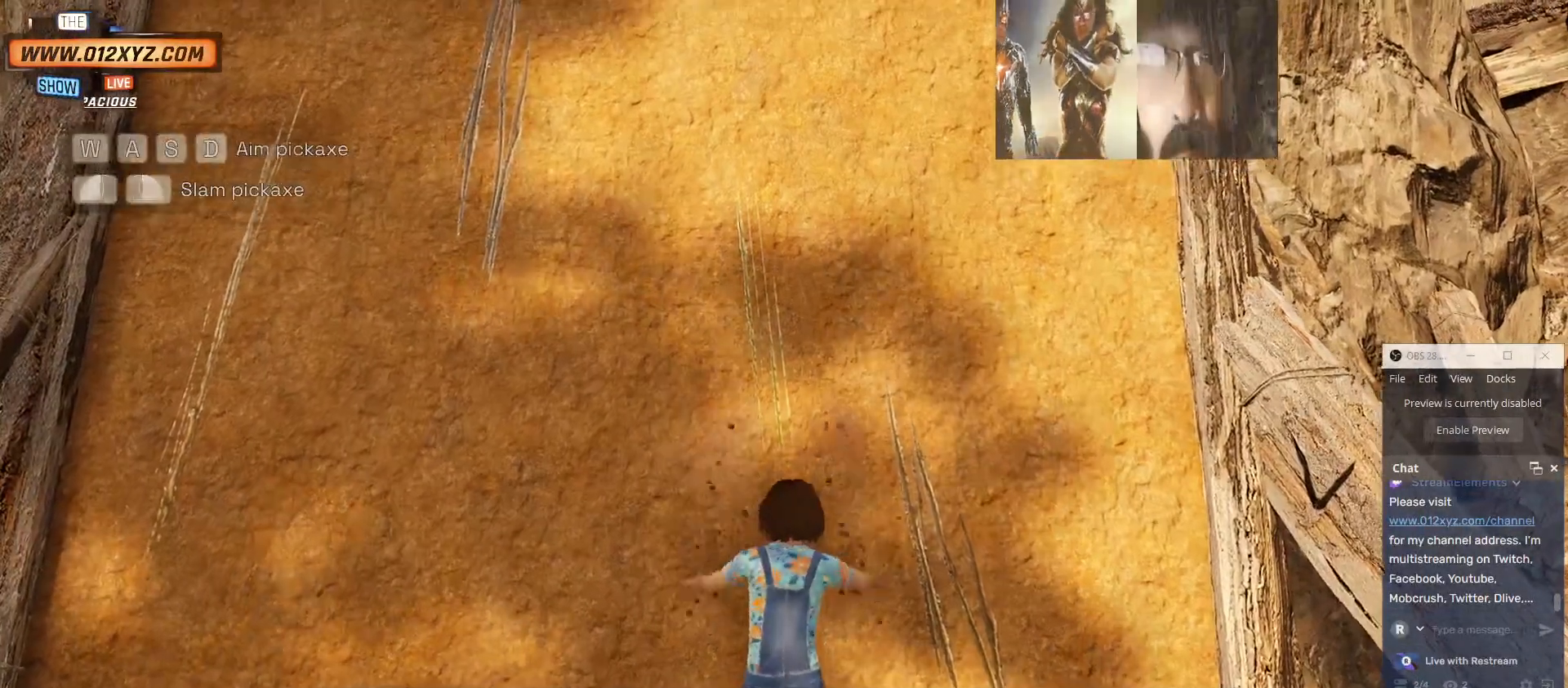
{"keys": ["w"], "mouse": [], "events": []}